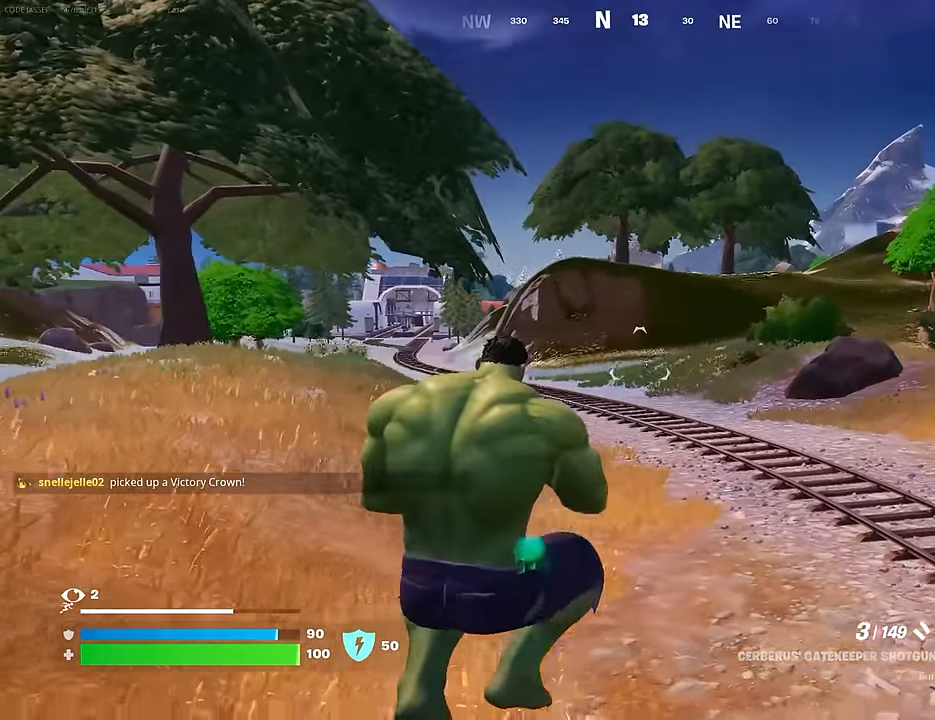
Gameplay with a controller (PlayStation layout); each line is a JSON object with the inputs held at the frame after it. "events" lists button and stick changes between this image and that frame as [ms after this image, input, new state], when the widget could be followed in between.
{"buttons": [], "left_stick": "up-right", "right_stick": "right", "events": [[50, "TRIANGLE", "up"], [83, "R1", "down"], [167, "TRIANGLE", "down"], [200, "R1", "up"], [217, "TRIANGLE", "up"], [367, "L3", "down"], [383, "right_stick", "right"], [483, "L3", "up"]]}
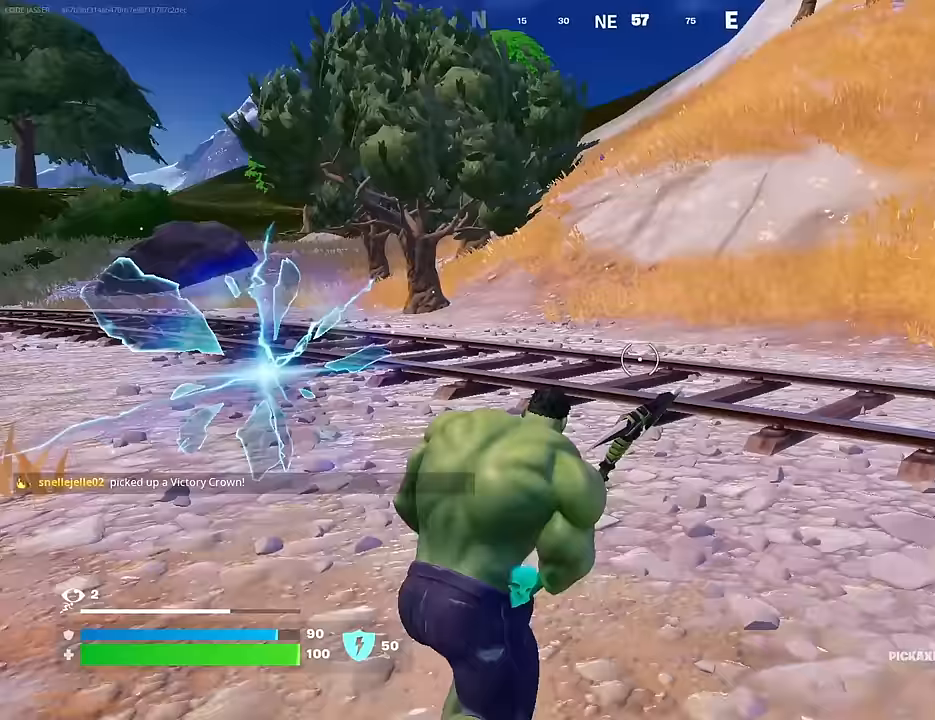
{"buttons": [], "left_stick": "up", "right_stick": "right", "events": [[67, "right_stick", "center"], [100, "left_stick", "up-left"], [133, "right_stick", "left"], [417, "right_stick", "center"], [467, "left_stick", "up"], [500, "right_stick", "right"]]}
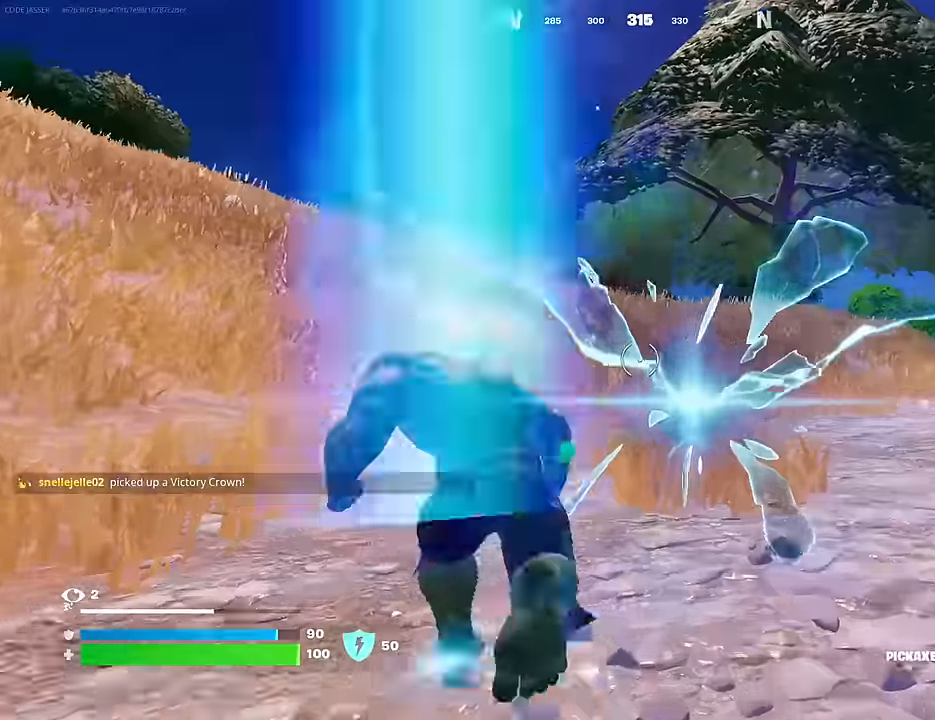
{"buttons": [], "left_stick": "center", "right_stick": "center", "events": [[183, "right_stick", "center"], [250, "left_stick", "center"], [383, "DPAD_RIGHT", "down"], [483, "DPAD_RIGHT", "up"]]}
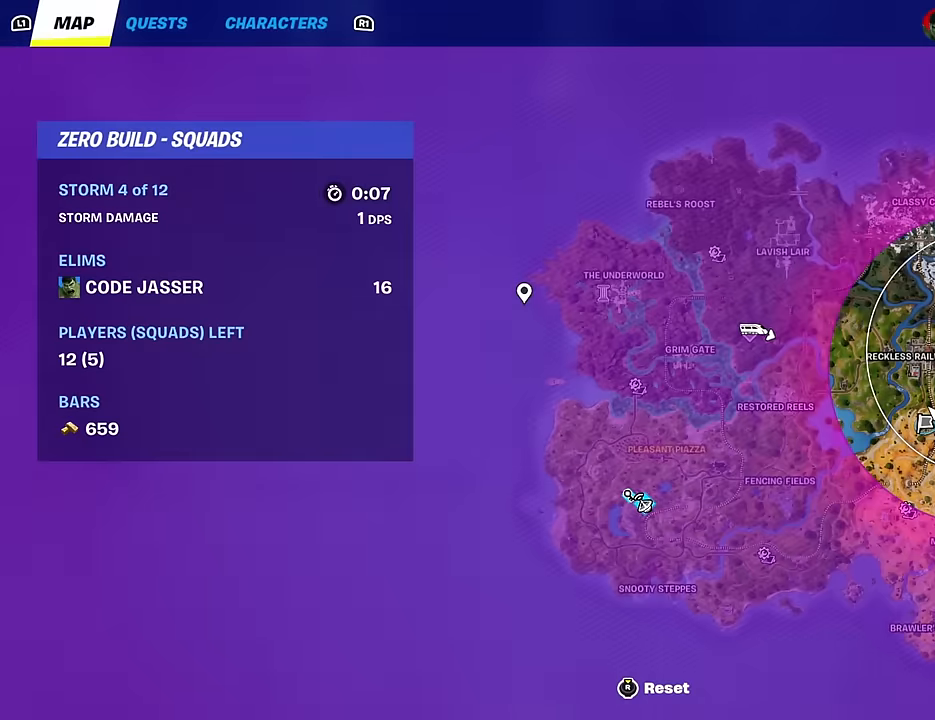
{"buttons": [], "left_stick": "center", "right_stick": "center", "events": [[200, "DPAD_RIGHT", "down"], [300, "DPAD_RIGHT", "up"]]}
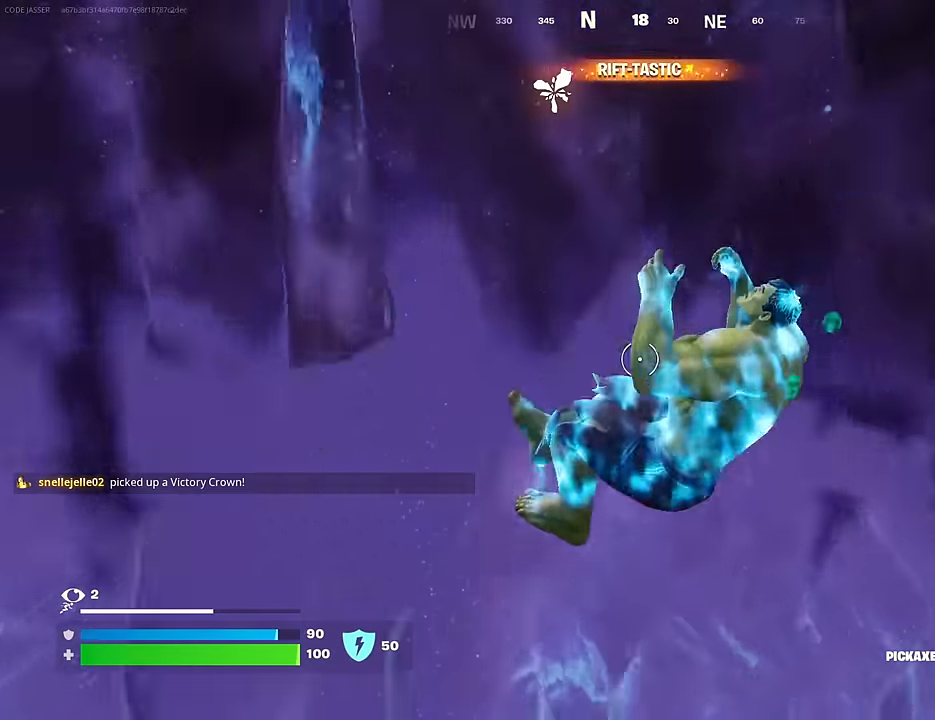
{"buttons": [], "left_stick": "up", "right_stick": "center", "events": [[250, "left_stick", "up"]]}
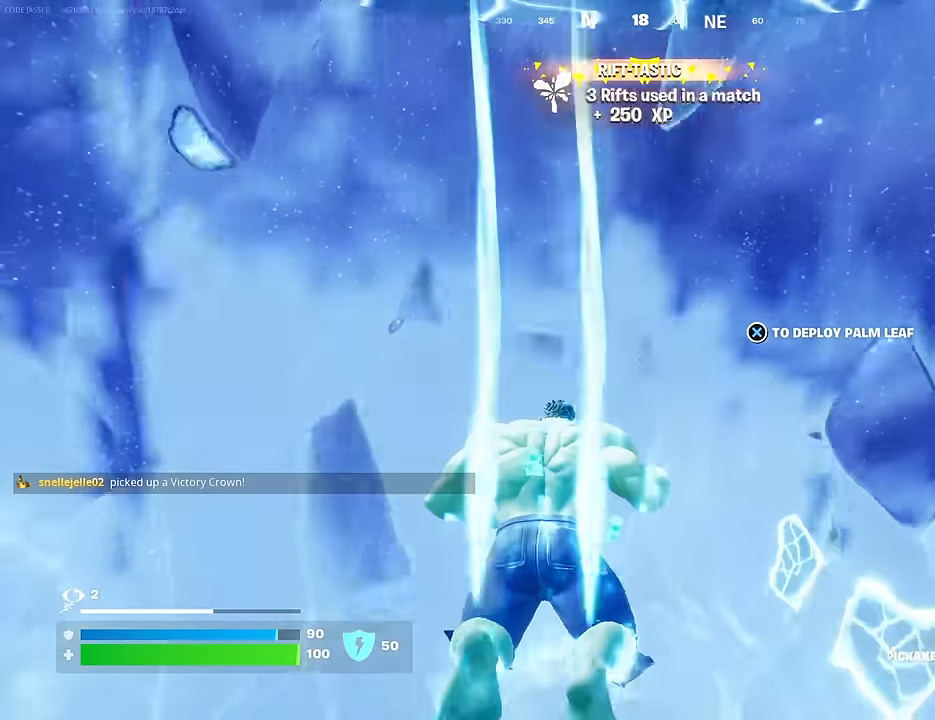
{"buttons": [], "left_stick": "up", "right_stick": "center", "events": [[83, "R1", "down"], [150, "R1", "up"], [150, "right_stick", "down-left"], [400, "right_stick", "left"], [500, "right_stick", "center"]]}
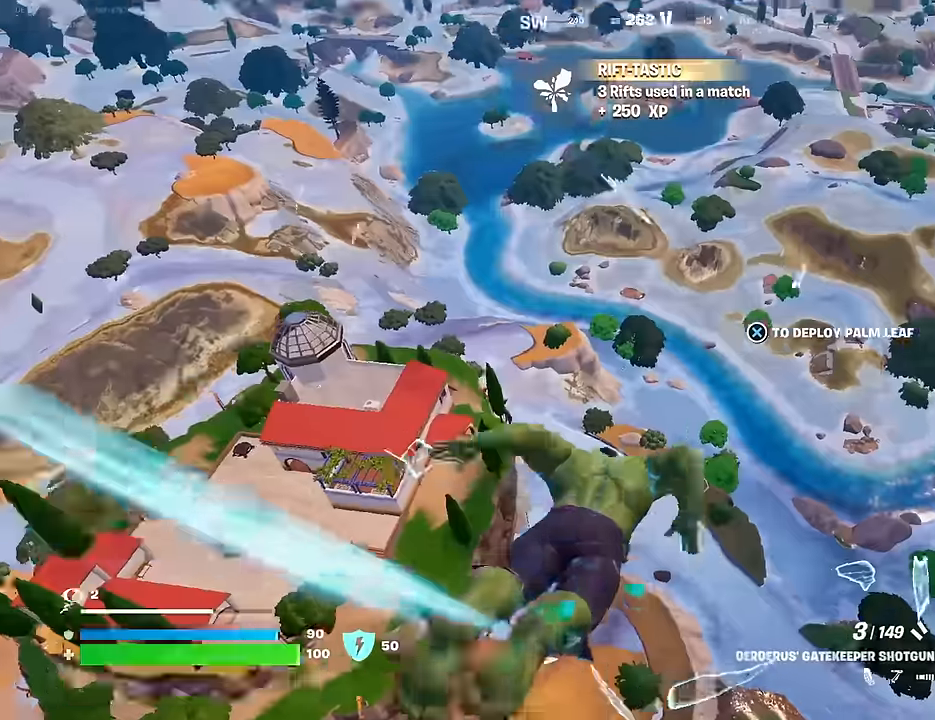
{"buttons": [], "left_stick": "up", "right_stick": "center", "events": [[216, "right_stick", "down-left"], [350, "right_stick", "up-left"], [466, "right_stick", "center"]]}
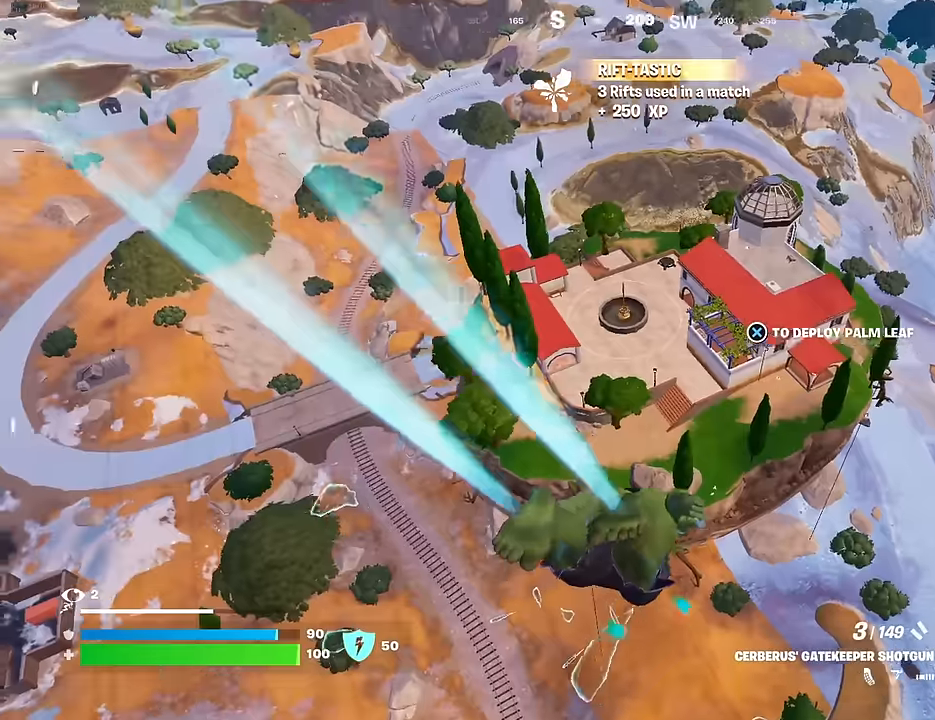
{"buttons": [], "left_stick": "up", "right_stick": "center", "events": []}
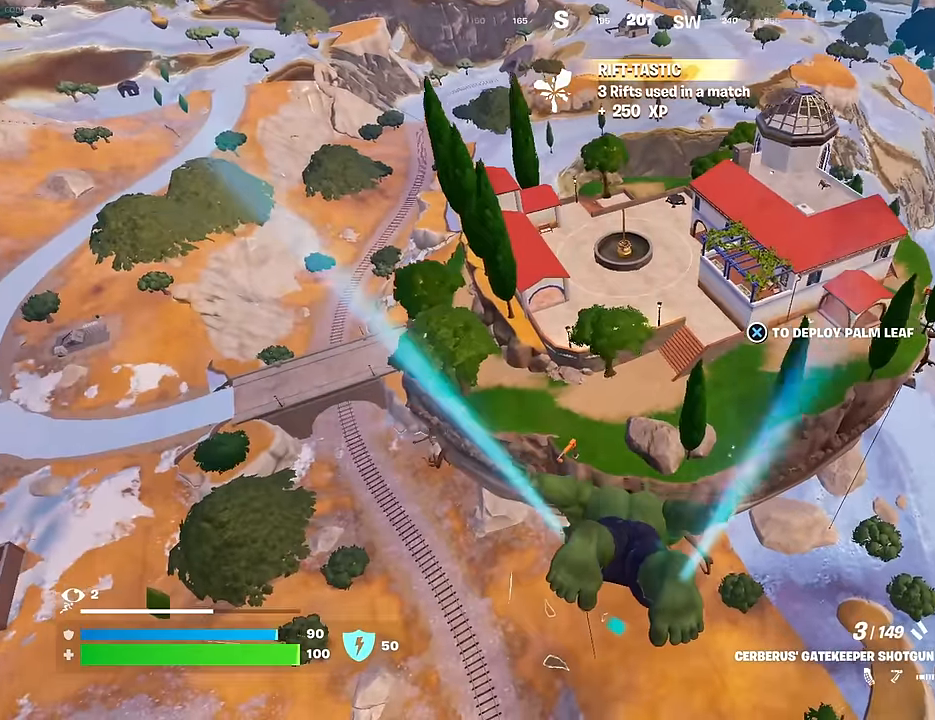
{"buttons": ["CROSS"], "left_stick": "up", "right_stick": "center", "events": [[150, "right_stick", "up"], [216, "right_stick", "center"], [416, "CROSS", "down"]]}
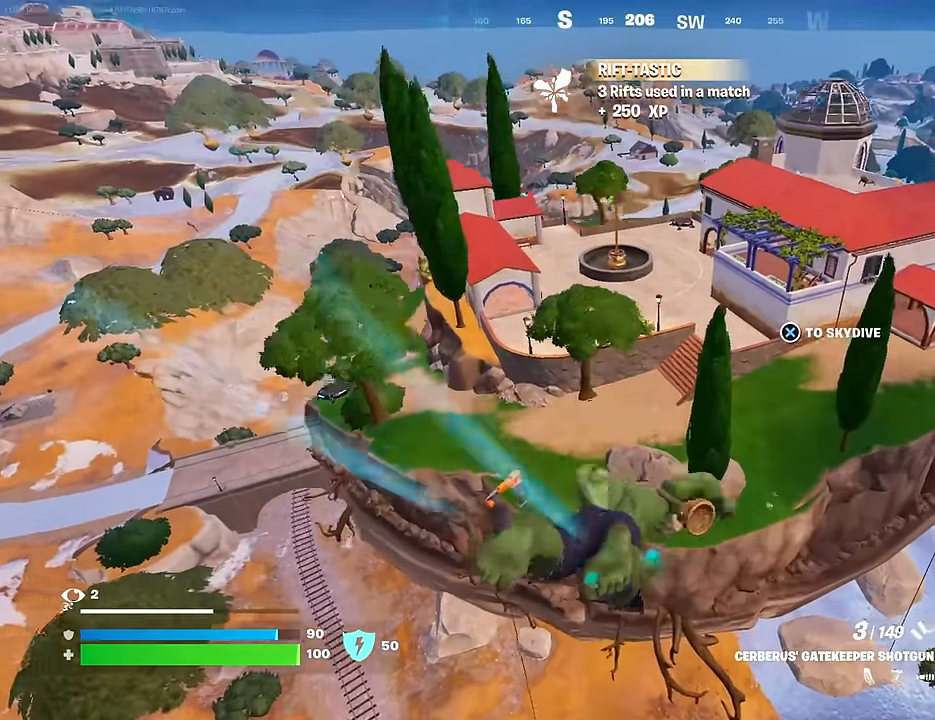
{"buttons": [], "left_stick": "up", "right_stick": "center", "events": [[33, "CROSS", "up"]]}
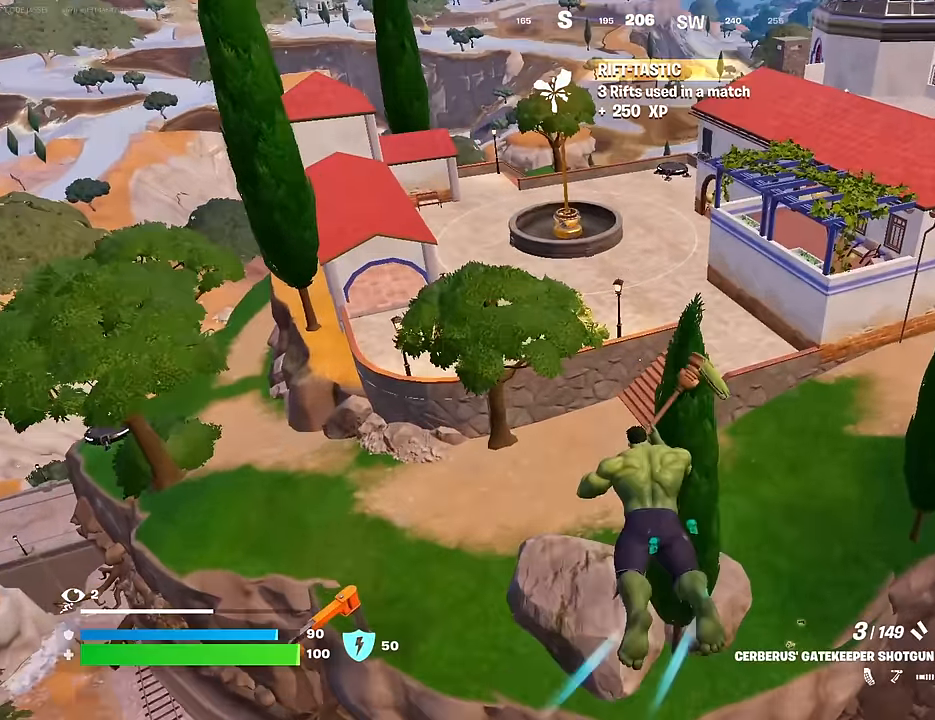
{"buttons": [], "left_stick": "up-left", "right_stick": "up", "events": [[66, "left_stick", "up-left"], [483, "right_stick", "up"]]}
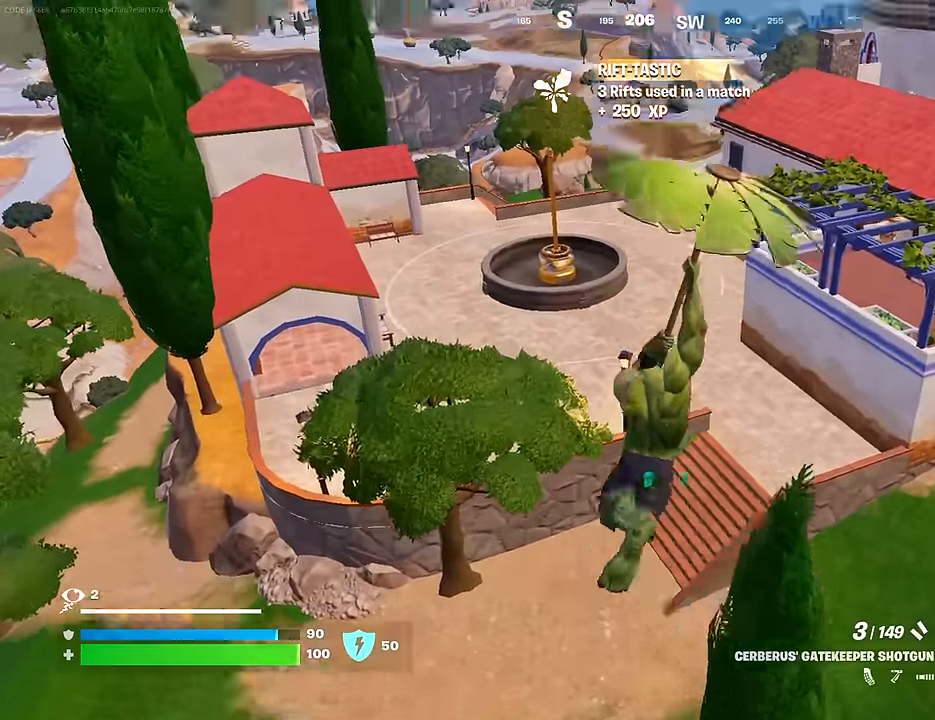
{"buttons": ["CROSS"], "left_stick": "up-left", "right_stick": "center", "events": [[100, "right_stick", "center"], [400, "CROSS", "down"]]}
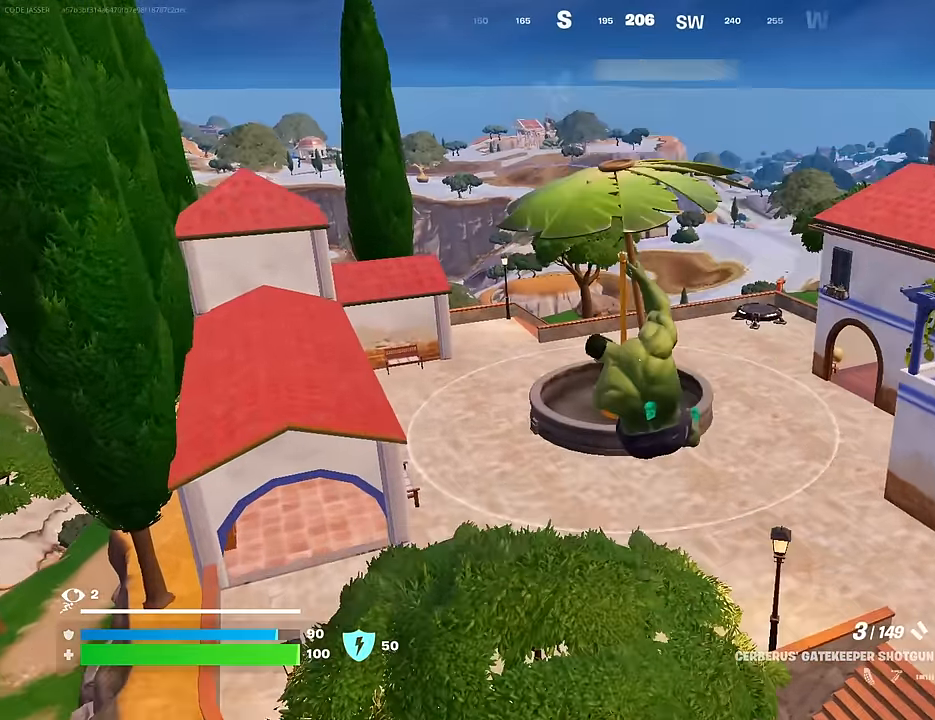
{"buttons": [], "left_stick": "up", "right_stick": "center", "events": [[216, "CROSS", "up"], [250, "left_stick", "up"], [333, "CROSS", "down"], [466, "CROSS", "up"]]}
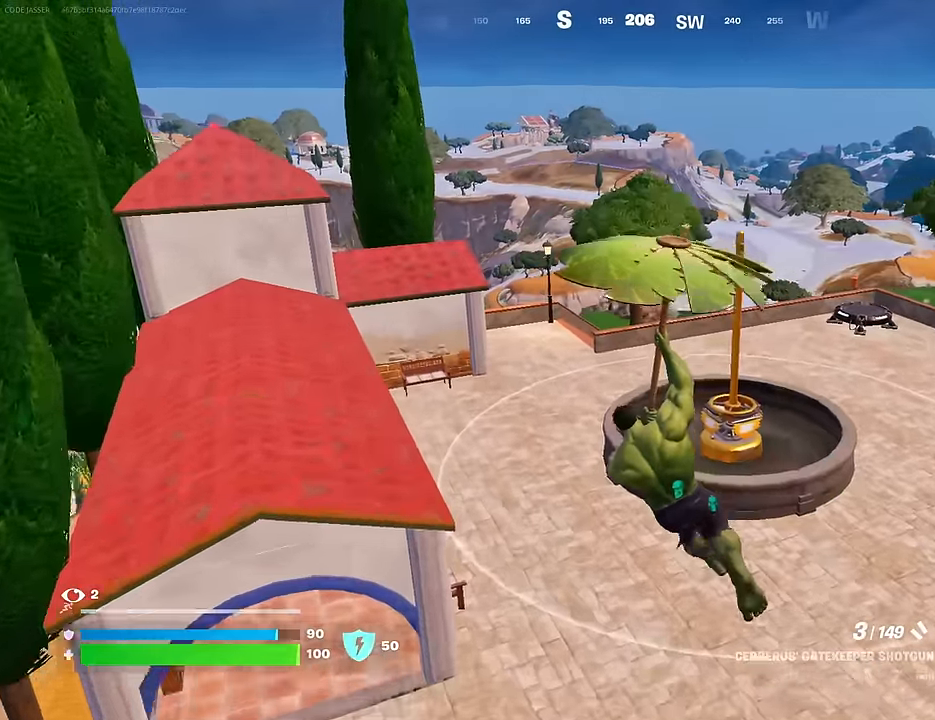
{"buttons": ["CROSS"], "left_stick": "up", "right_stick": "center", "events": [[100, "CROSS", "down"], [183, "CROSS", "up"], [266, "CROSS", "down"], [350, "CROSS", "up"], [450, "CROSS", "down"]]}
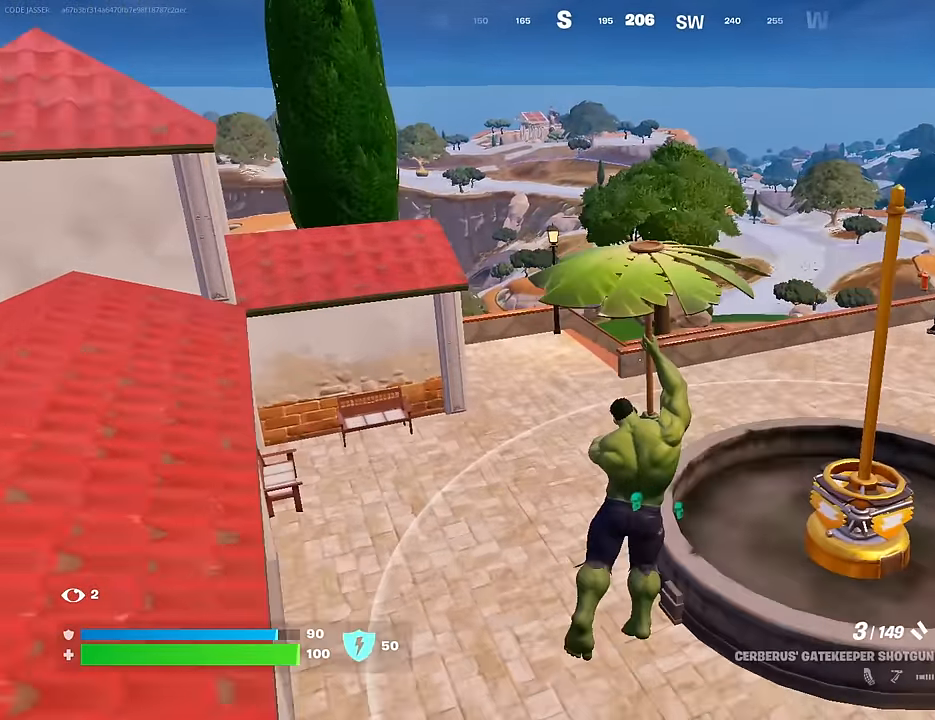
{"buttons": [], "left_stick": "up-right", "right_stick": "right", "events": [[50, "CROSS", "up"], [100, "CROSS", "down"], [183, "CROSS", "up"], [350, "left_stick", "up-right"], [433, "right_stick", "right"]]}
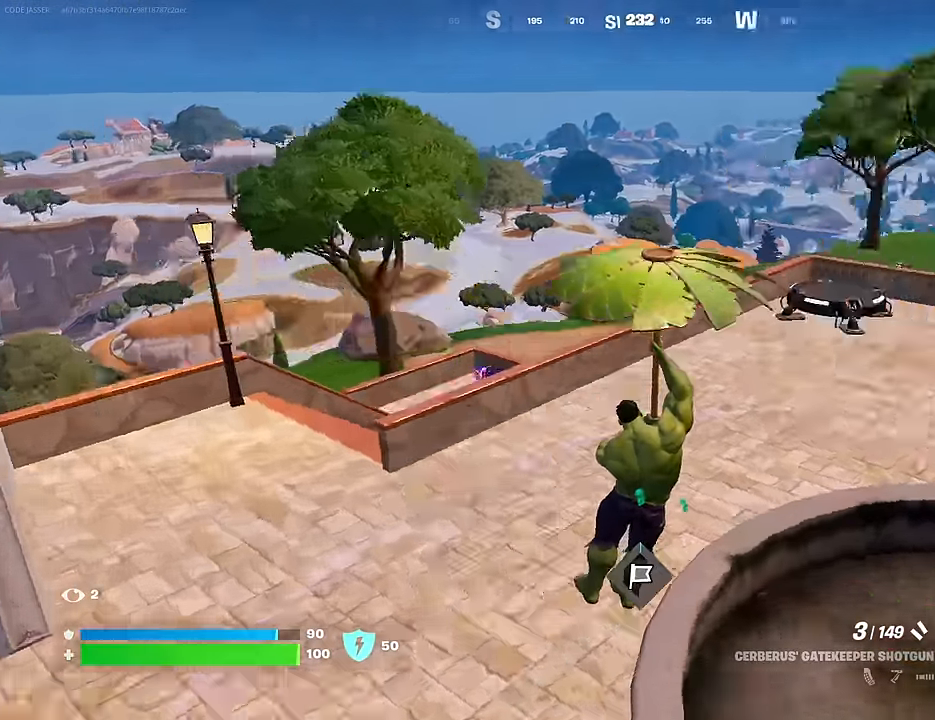
{"buttons": [], "left_stick": "up", "right_stick": "up-right", "events": [[250, "left_stick", "up"], [400, "right_stick", "up-right"]]}
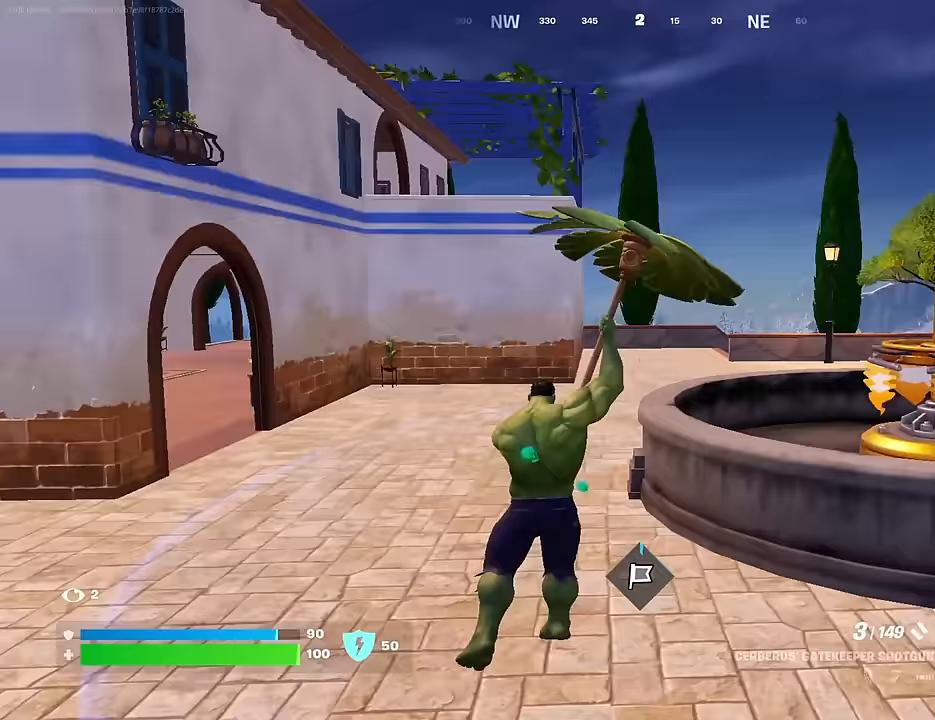
{"buttons": [], "left_stick": "up-left", "right_stick": "left", "events": [[50, "right_stick", "right"], [67, "left_stick", "up-left"], [83, "L3", "down"], [200, "L3", "up"], [300, "right_stick", "center"], [500, "right_stick", "left"]]}
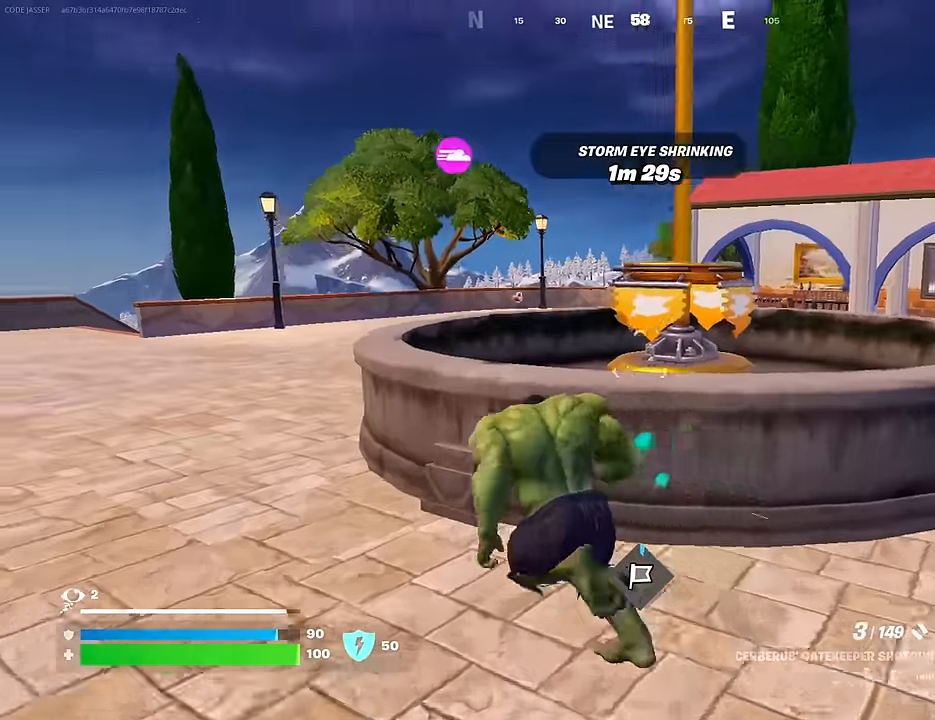
{"buttons": [], "left_stick": "up", "right_stick": "center", "events": [[167, "right_stick", "center"], [250, "right_stick", "down-right"], [267, "left_stick", "up"], [300, "right_stick", "right"], [467, "right_stick", "center"]]}
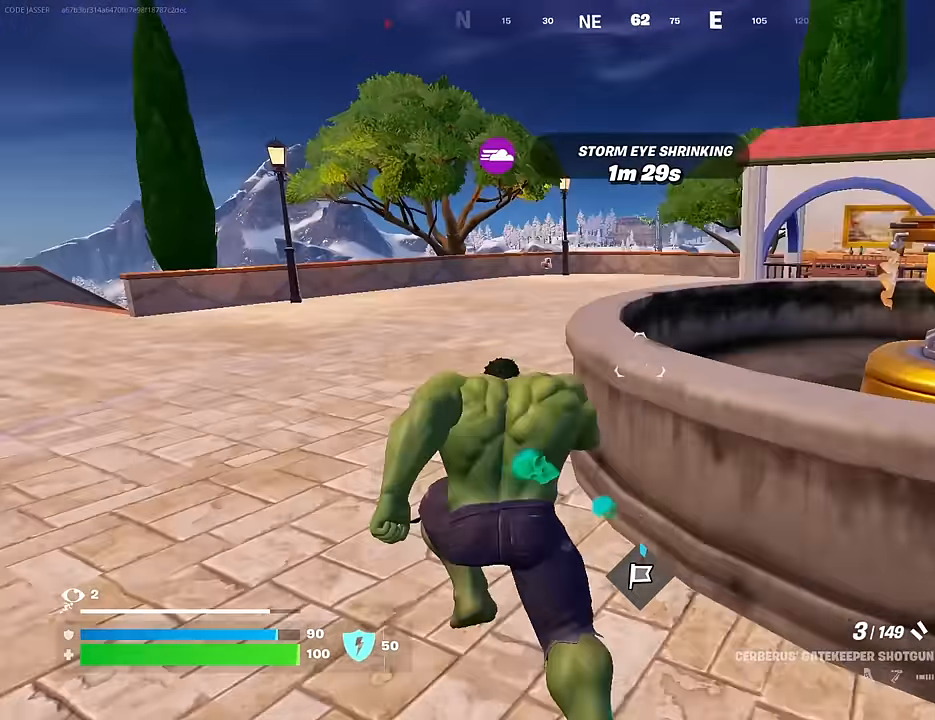
{"buttons": ["DPAD_LEFT"], "left_stick": "center", "right_stick": "left", "events": [[117, "R3", "down"], [117, "left_stick", "center"], [167, "R3", "up"], [433, "DPAD_LEFT", "down"], [483, "right_stick", "left"]]}
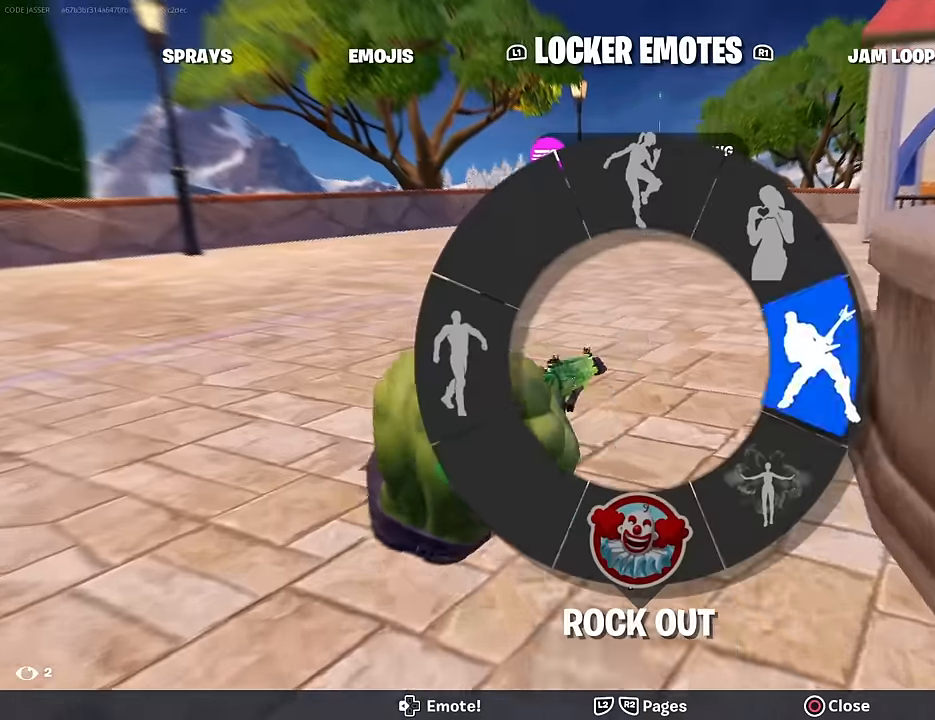
{"buttons": [], "left_stick": "center", "right_stick": "center", "events": [[167, "right_stick", "center"], [300, "DPAD_LEFT", "up"]]}
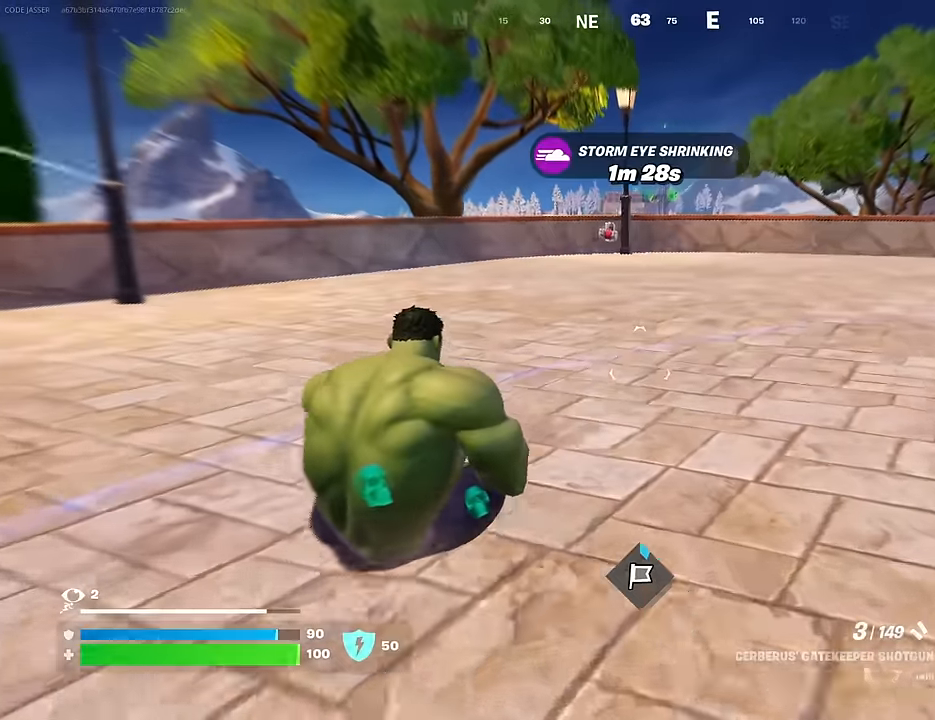
{"buttons": [], "left_stick": "up", "right_stick": "right", "events": [[250, "right_stick", "right"], [433, "left_stick", "up"]]}
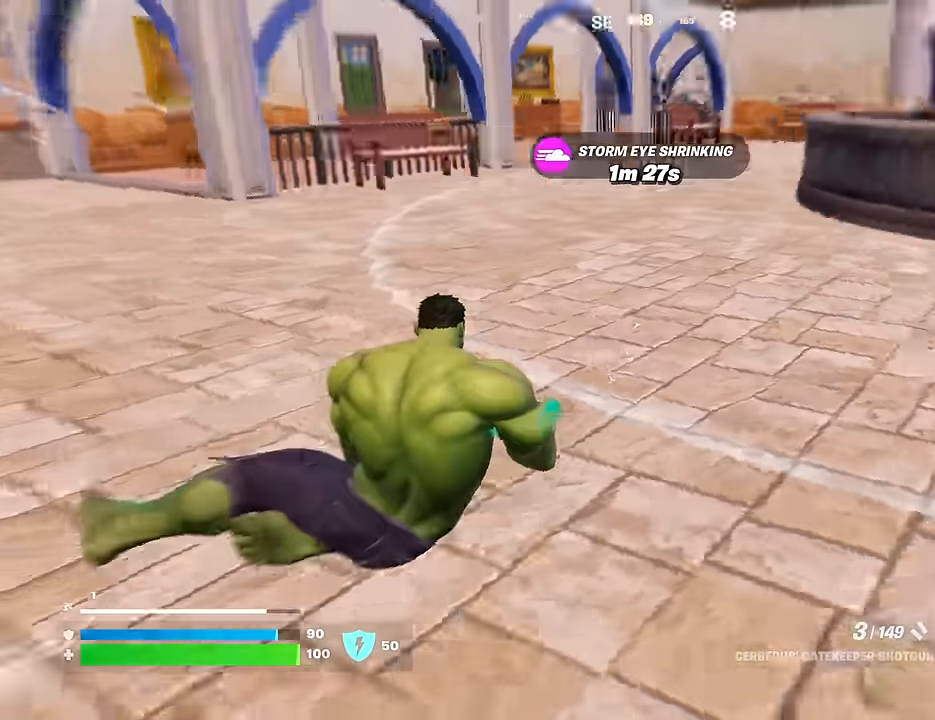
{"buttons": [], "left_stick": "up", "right_stick": "center", "events": [[33, "L3", "down"], [133, "L3", "up"], [150, "right_stick", "center"]]}
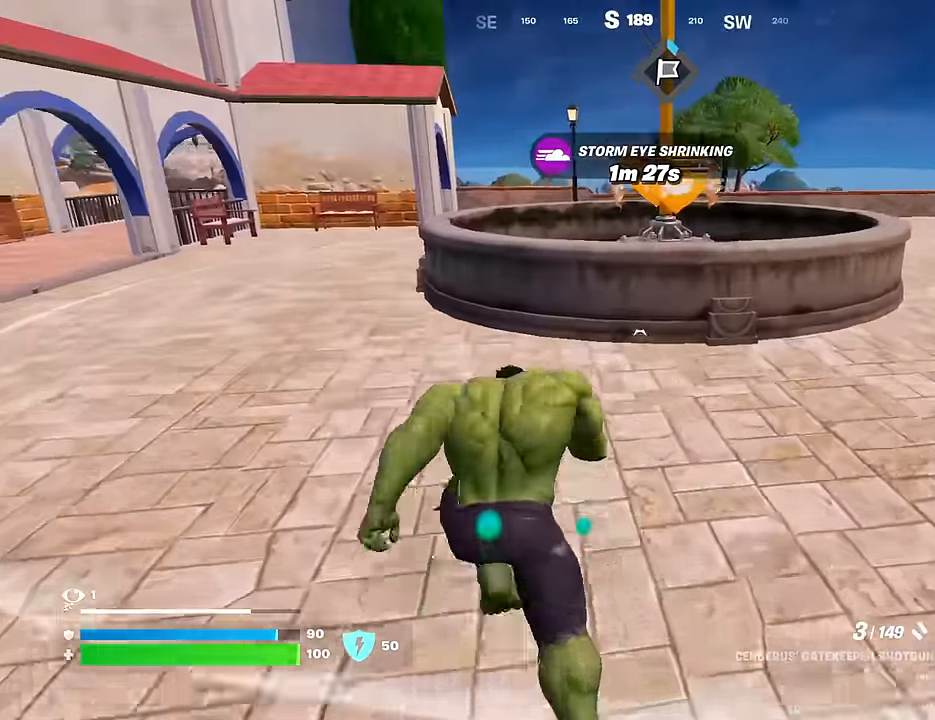
{"buttons": [], "left_stick": "center", "right_stick": "center", "events": [[100, "right_stick", "up-left"], [233, "right_stick", "center"], [333, "left_stick", "center"]]}
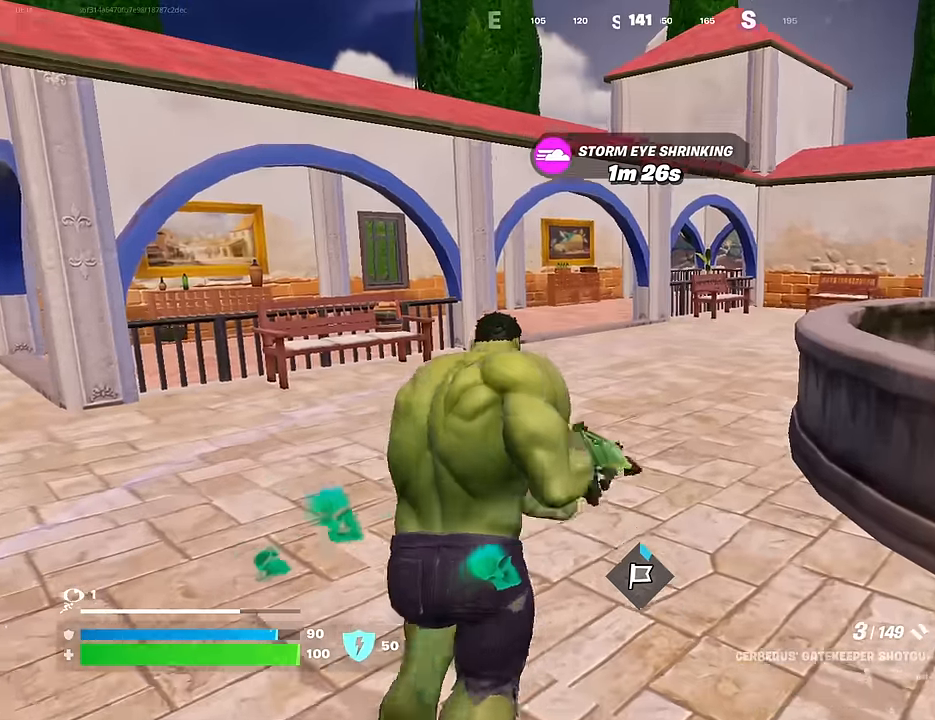
{"buttons": [], "left_stick": "center", "right_stick": "center", "events": [[133, "DPAD_LEFT", "down"], [183, "right_stick", "left"], [250, "DPAD_LEFT", "up"], [267, "right_stick", "center"]]}
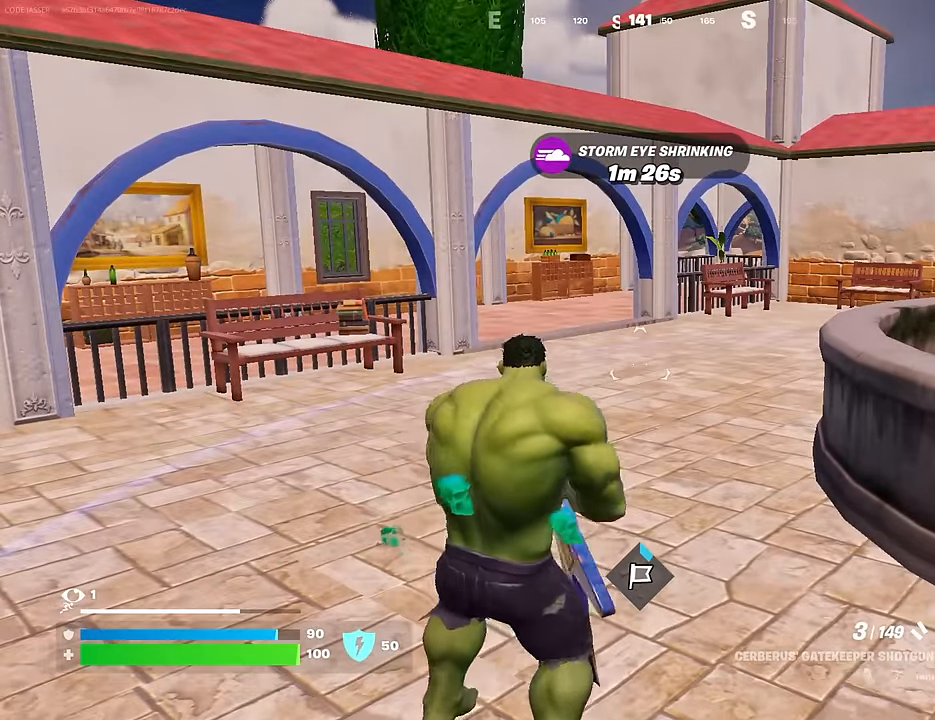
{"buttons": [], "left_stick": "up", "right_stick": "center", "events": [[150, "DPAD_LEFT", "down"], [183, "right_stick", "left"], [233, "DPAD_LEFT", "up"], [267, "right_stick", "center"], [450, "left_stick", "up"]]}
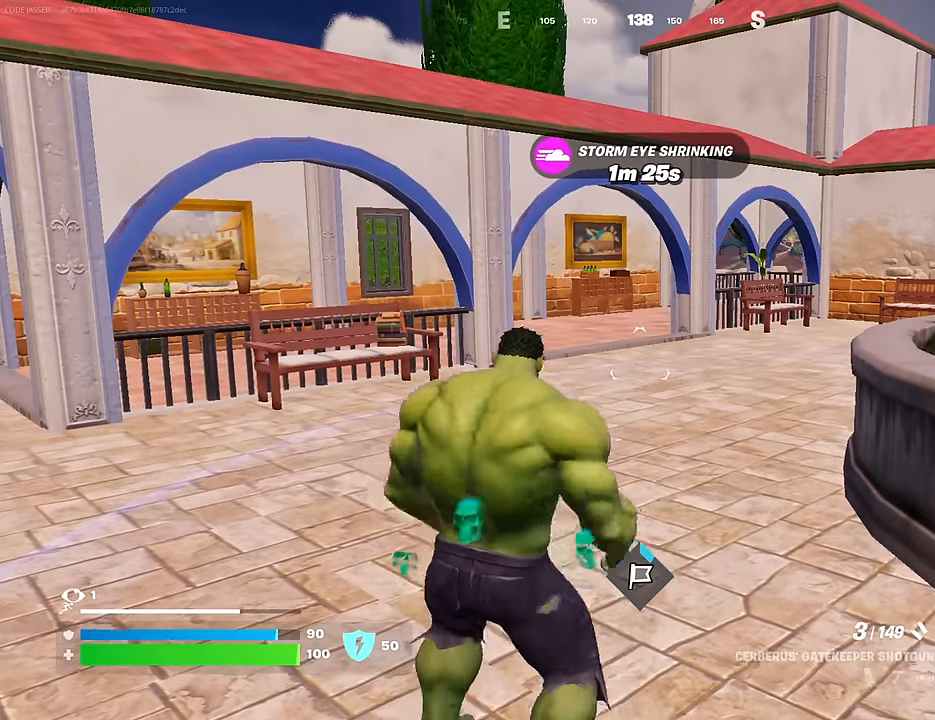
{"buttons": [], "left_stick": "up", "right_stick": "center", "events": [[200, "right_stick", "right"], [283, "right_stick", "center"]]}
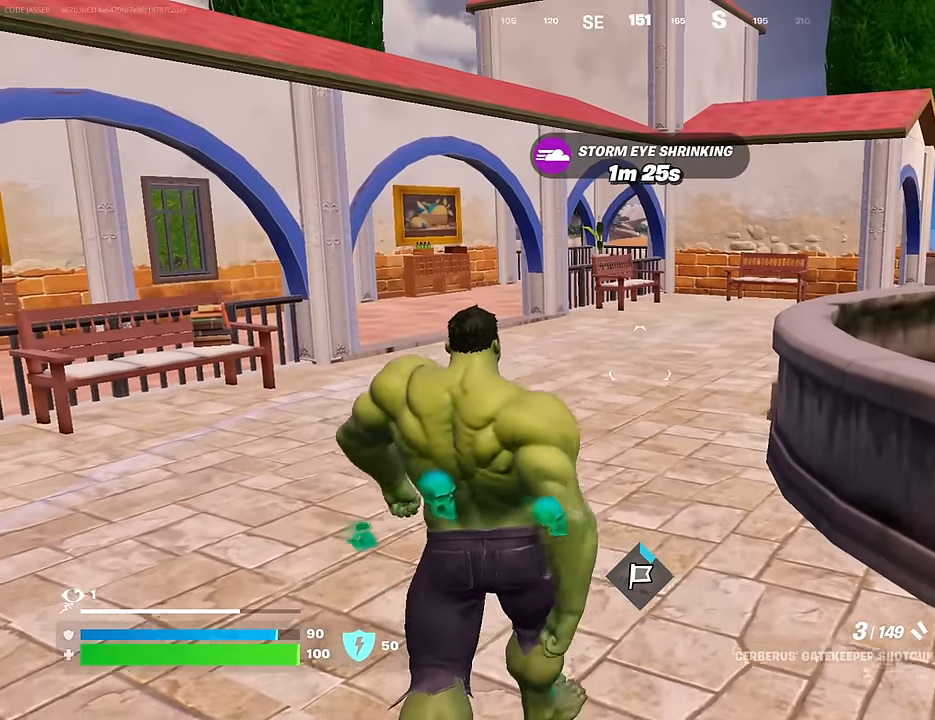
{"buttons": [], "left_stick": "up", "right_stick": "center", "events": []}
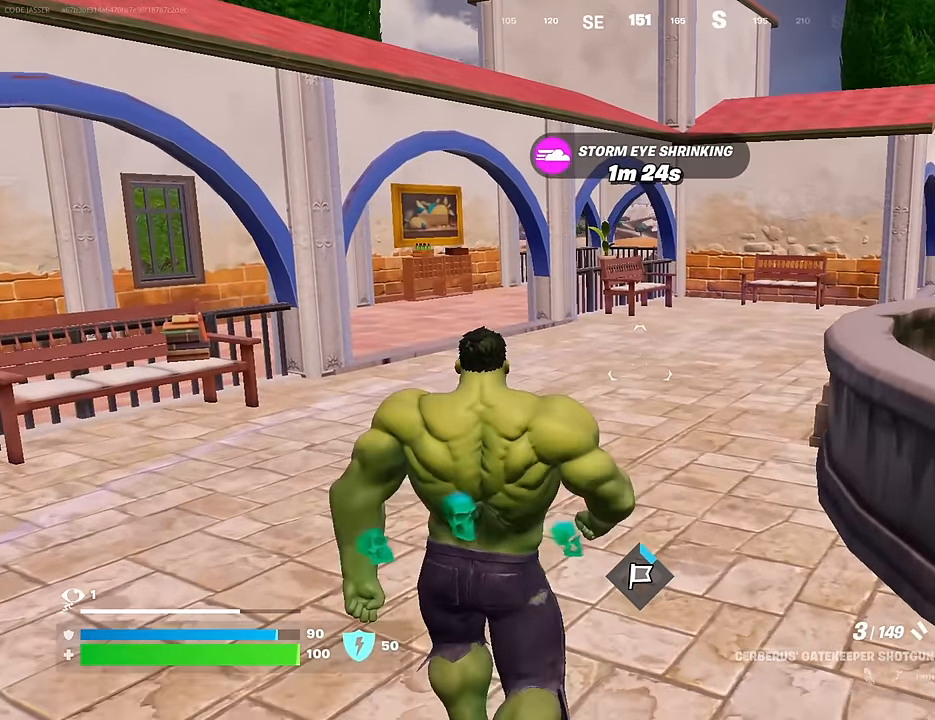
{"buttons": [], "left_stick": "up", "right_stick": "center", "events": []}
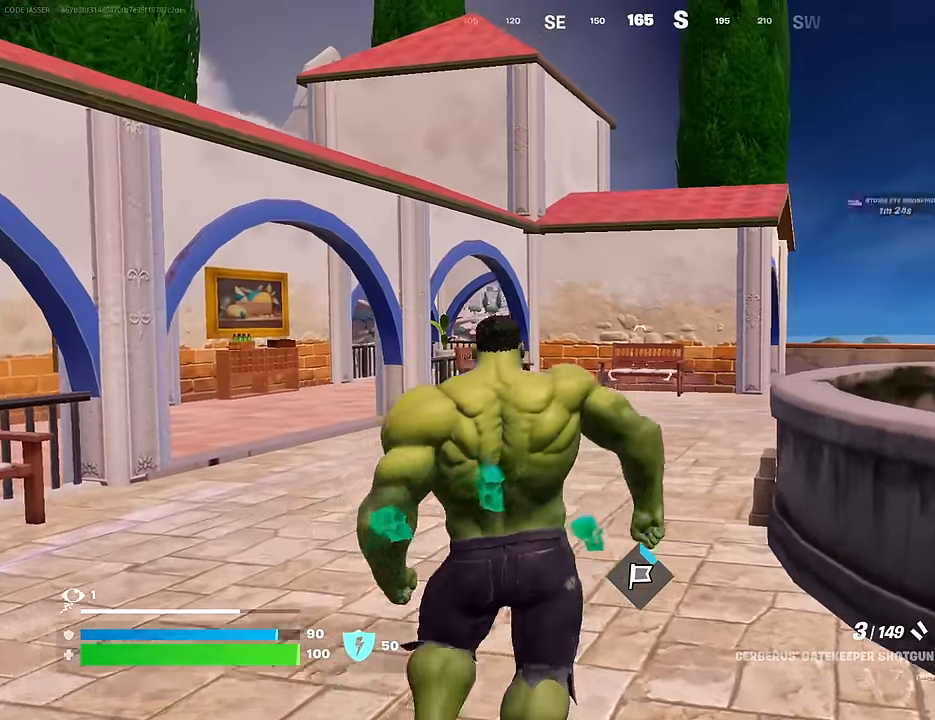
{"buttons": [], "left_stick": "up", "right_stick": "center", "events": []}
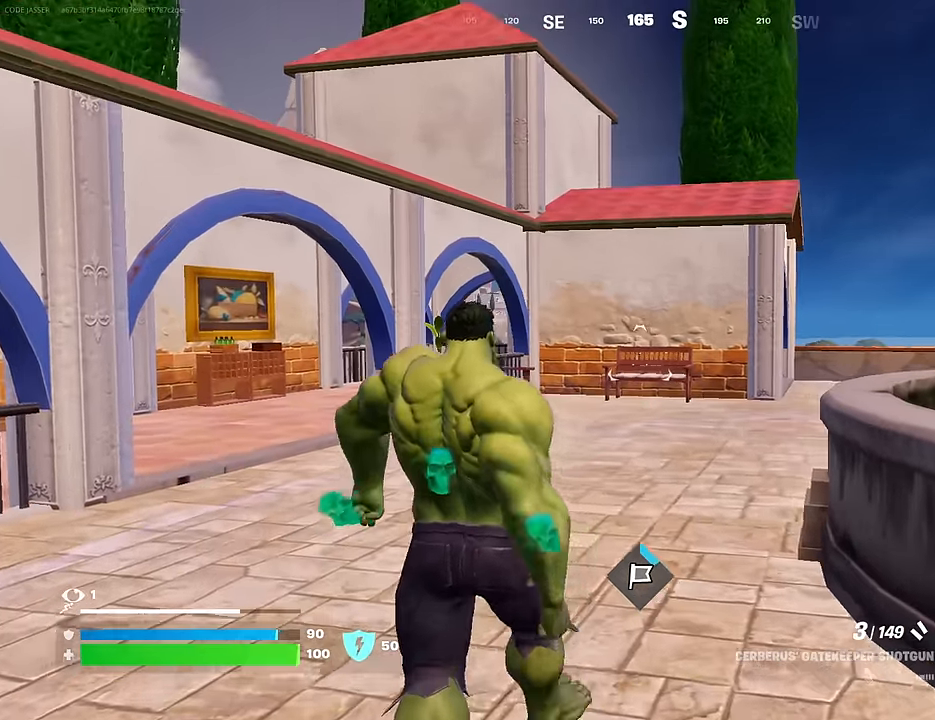
{"buttons": [], "left_stick": "up", "right_stick": "center", "events": []}